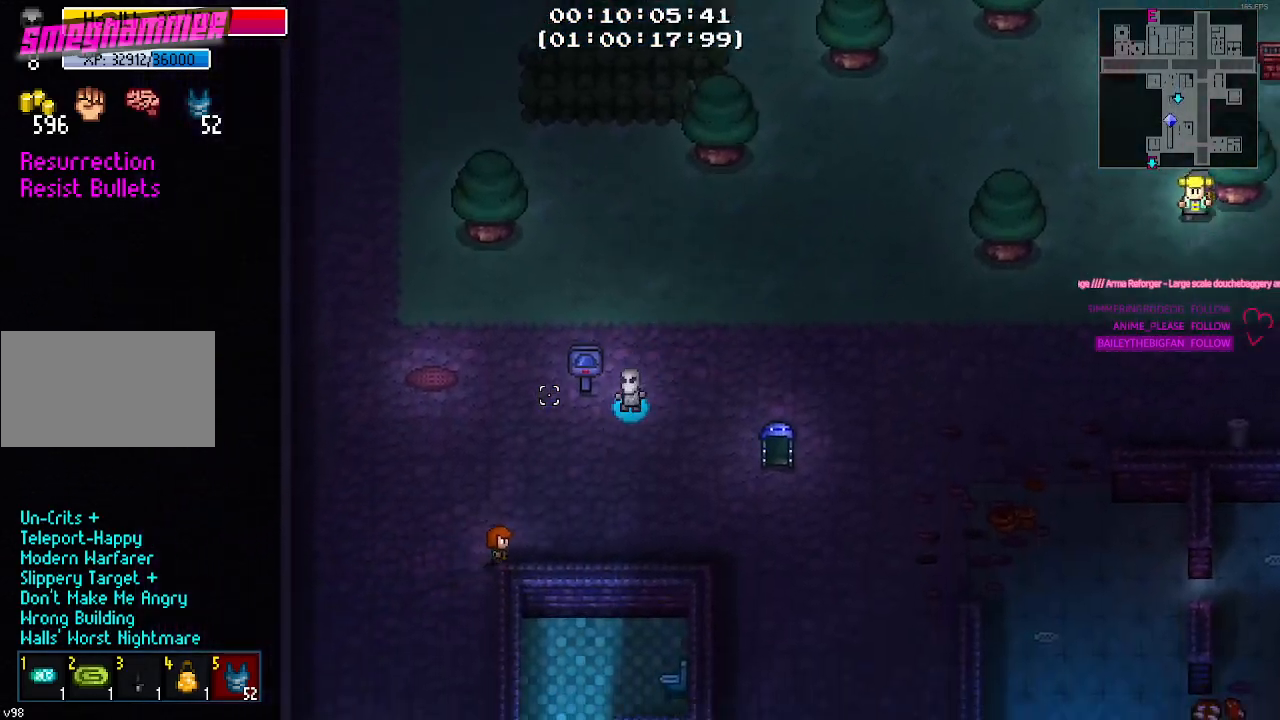
Gameplay with keyboard and mouse; each line is a JSON object with the keys and mouse buttons held at the frame after it. "events" lists presses ("down") and releases ("up") of "1", "2", "3", "4", "5", "a", "alt", "c", "caps_lock", "ctrl", "d", "e", "f", "g", "q", "r", "s", "shift", "space", "t", "tab", "v", "w", "x", "z", "mouse_left", "mouse_wheel" and "mouse_right" between this image and that frame as [ms after this image, input, new state], when the widget could be followed in between. "mouse_left", "mouse_wheel", "mouse_right" = the "left", "wheel", "right" buttons of the "mouse" list. No other keys are recorded. "wheel" means that the mouse wheel is clicked or scrolled. "mouse_move" is the direction in which the mouse moves at that frame (one of eight, or "still"), when it could be read.
{"keys": ["a", "s"], "mouse": [], "mouse_move": "still", "events": []}
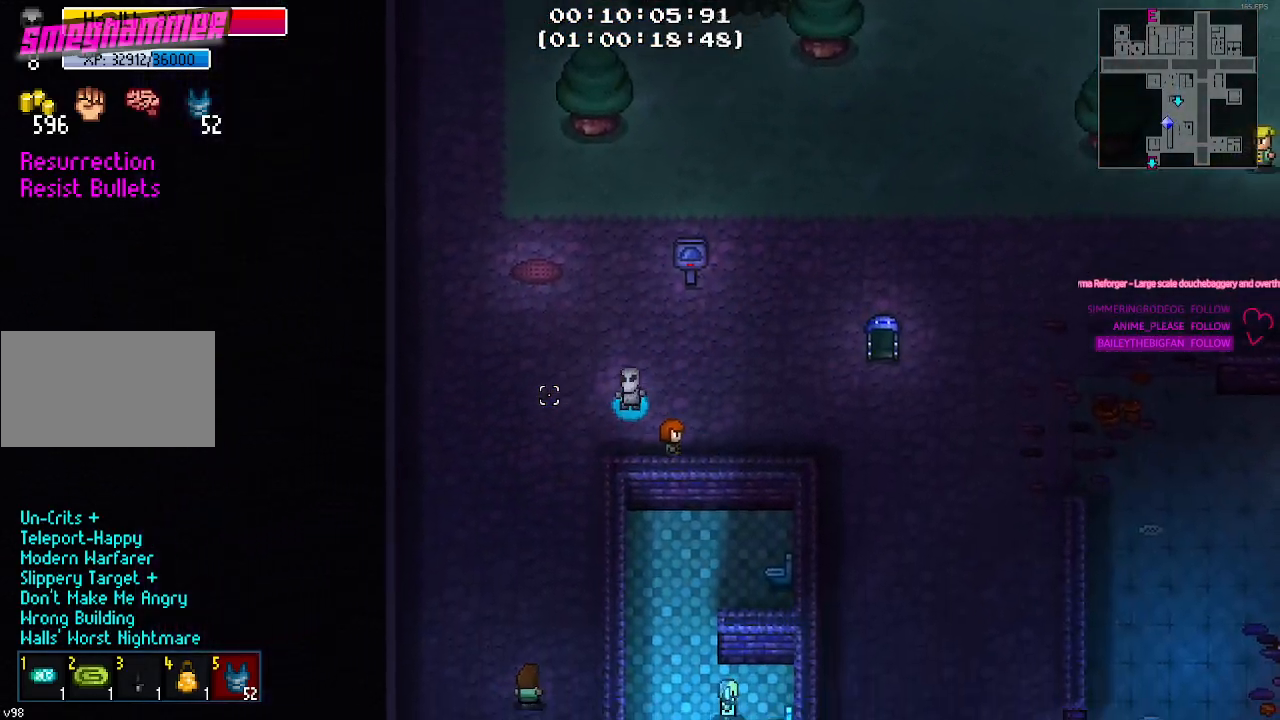
{"keys": ["s"], "mouse": [], "mouse_move": "still", "events": [[284, "a", "up"]]}
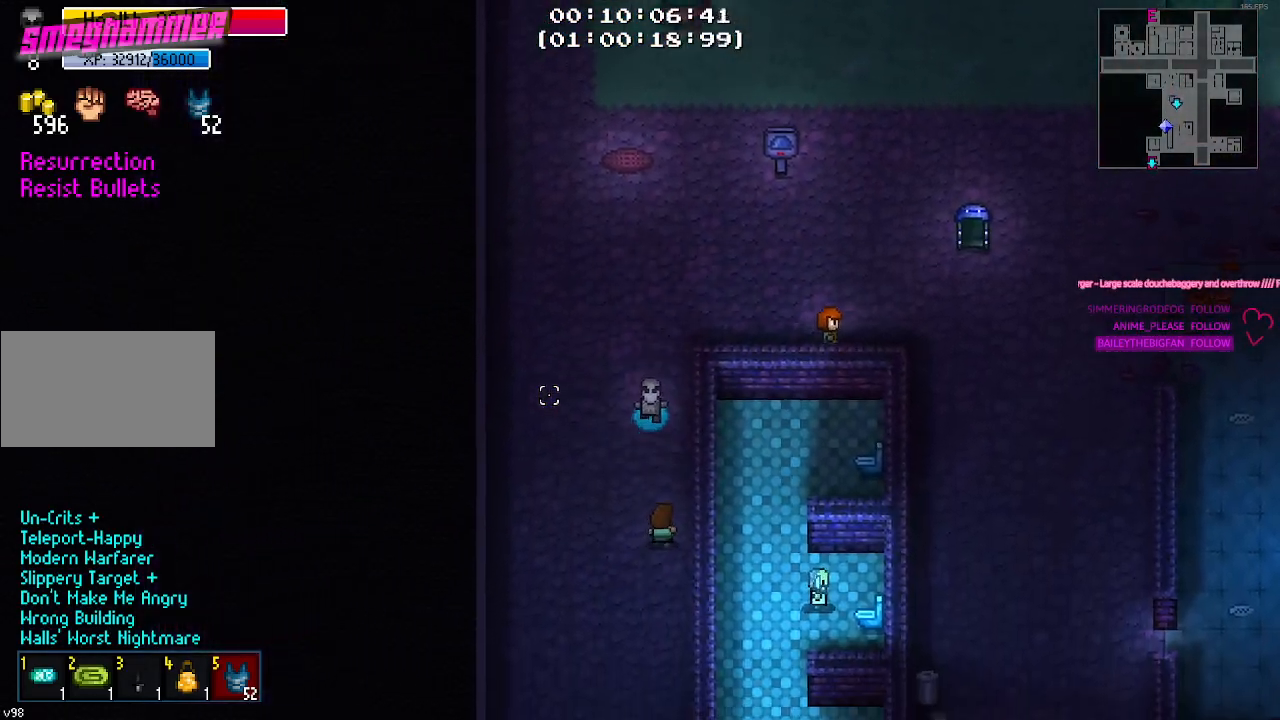
{"keys": ["s"], "mouse": [], "mouse_move": "still", "events": []}
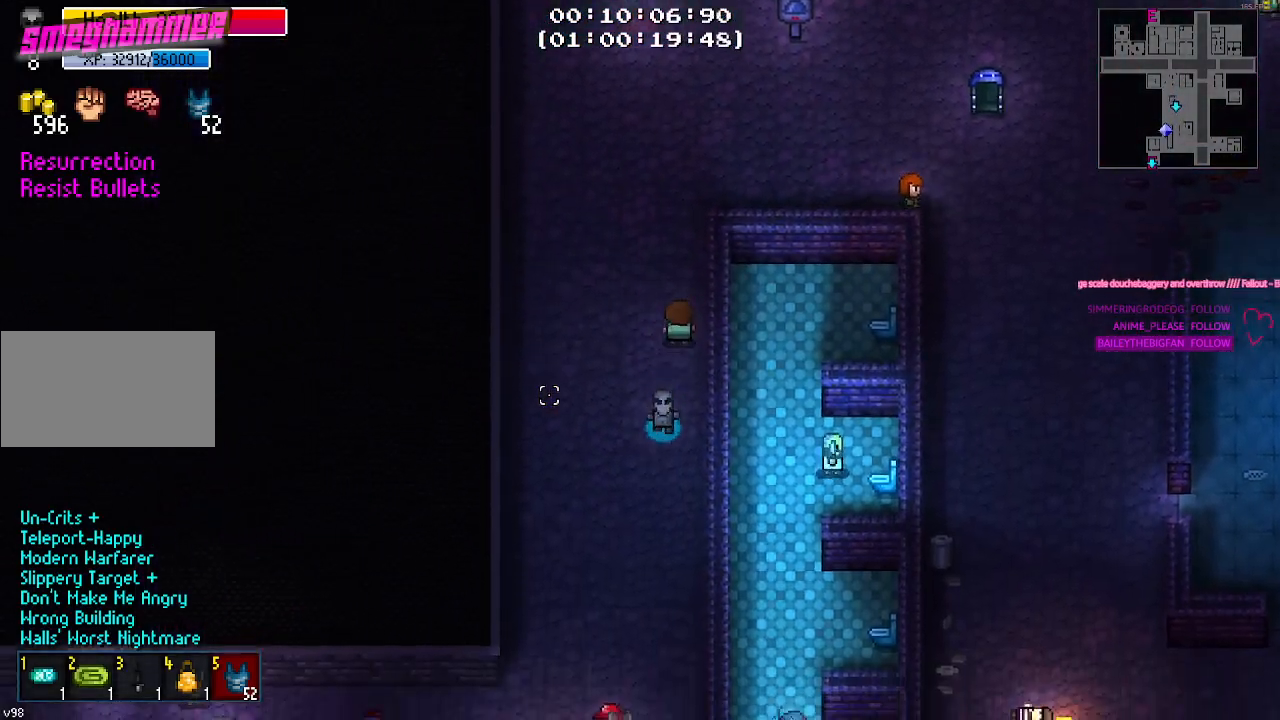
{"keys": ["s"], "mouse": [], "mouse_move": "down-right", "events": []}
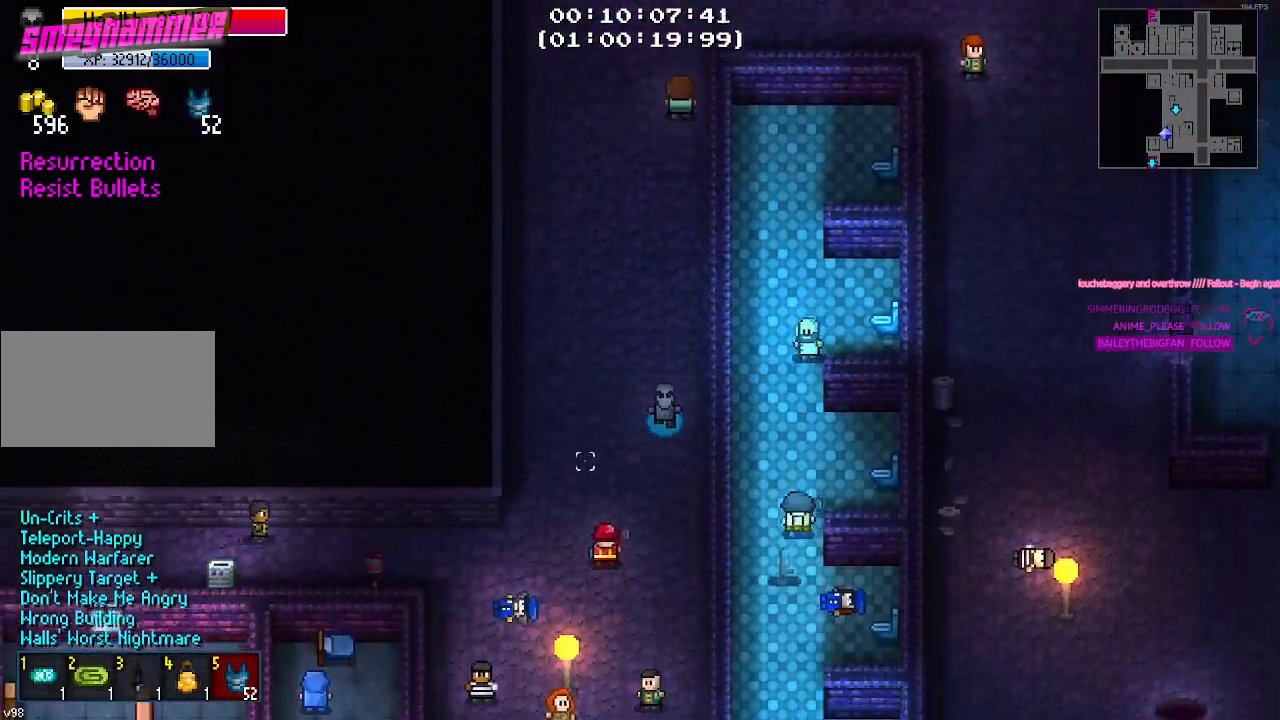
{"keys": ["s"], "mouse": [], "mouse_move": "still", "events": []}
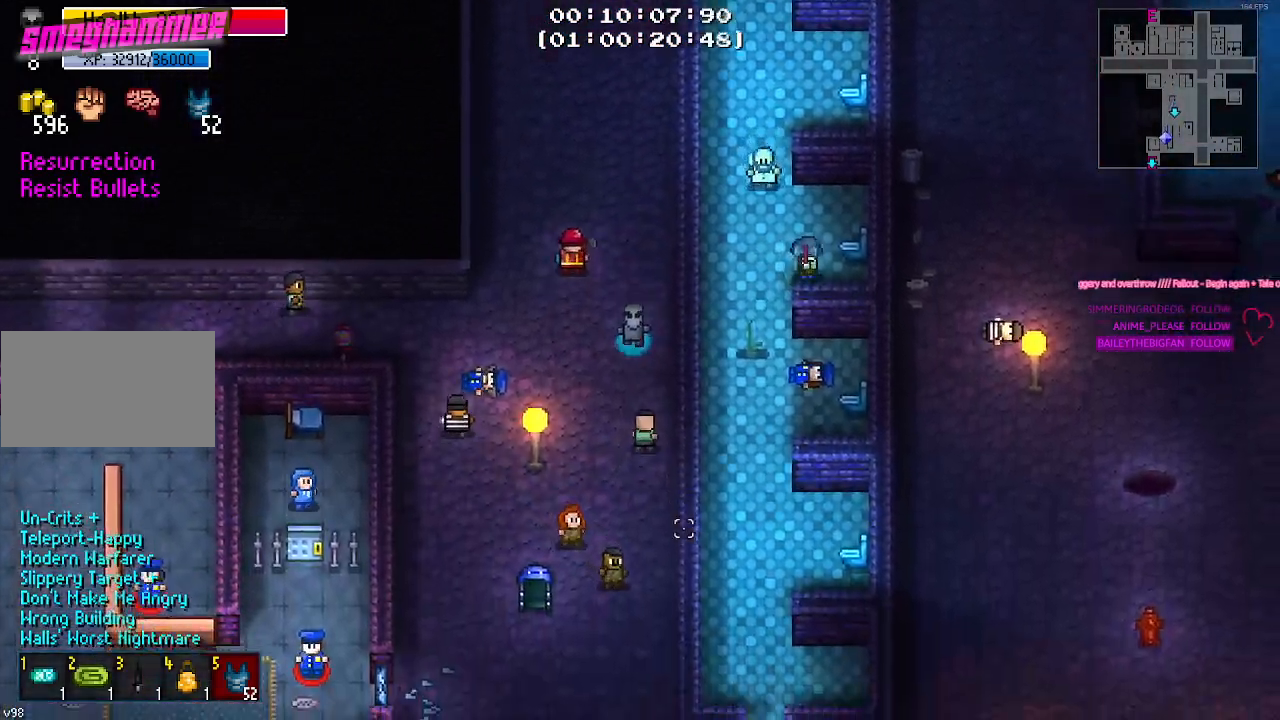
{"keys": ["s"], "mouse": [], "mouse_move": "up", "events": []}
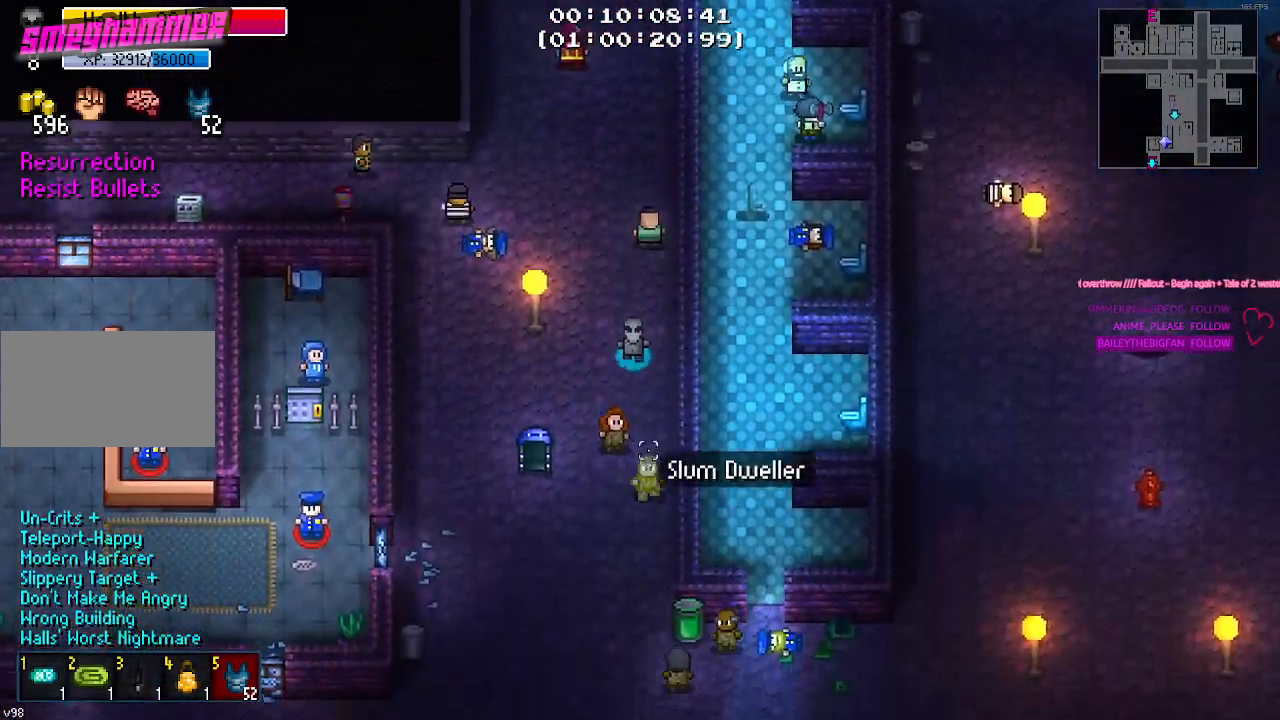
{"keys": ["a", "s"], "mouse": [], "mouse_move": "left", "events": [[450, "a", "down"]]}
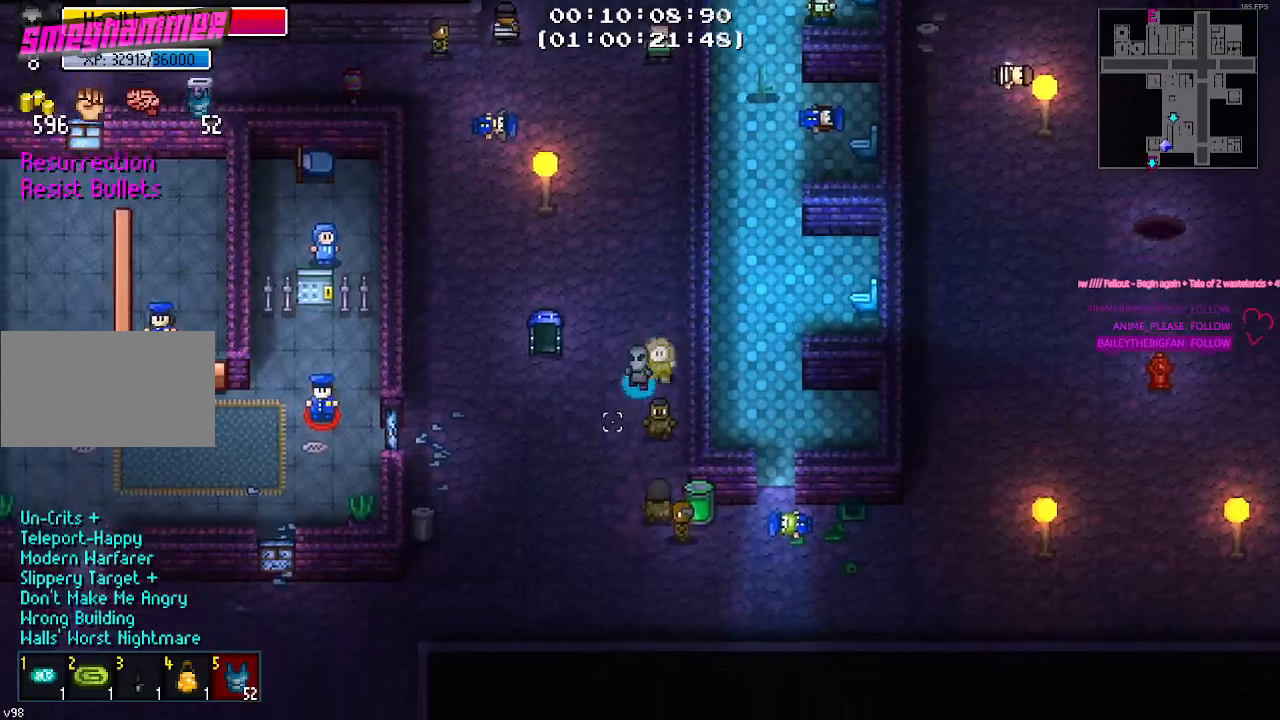
{"keys": ["a", "s"], "mouse": [], "mouse_move": "still", "events": []}
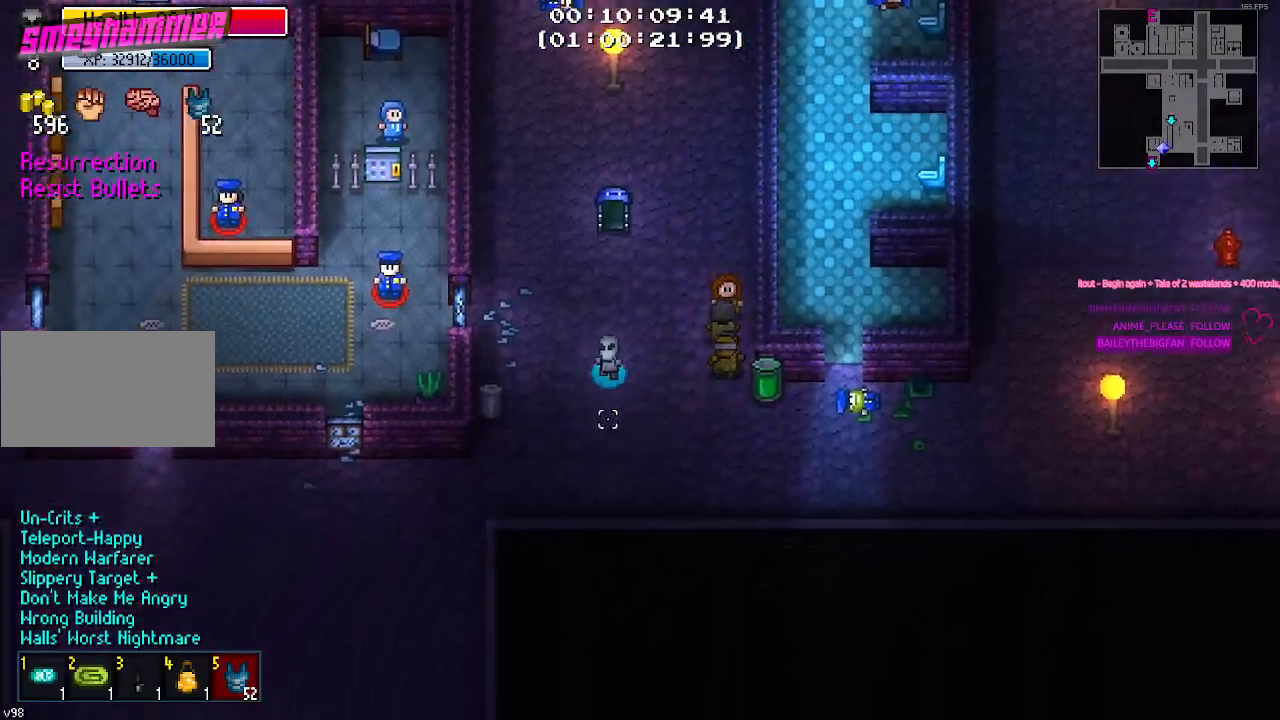
{"keys": ["a", "s"], "mouse": [], "mouse_move": "up-right", "events": []}
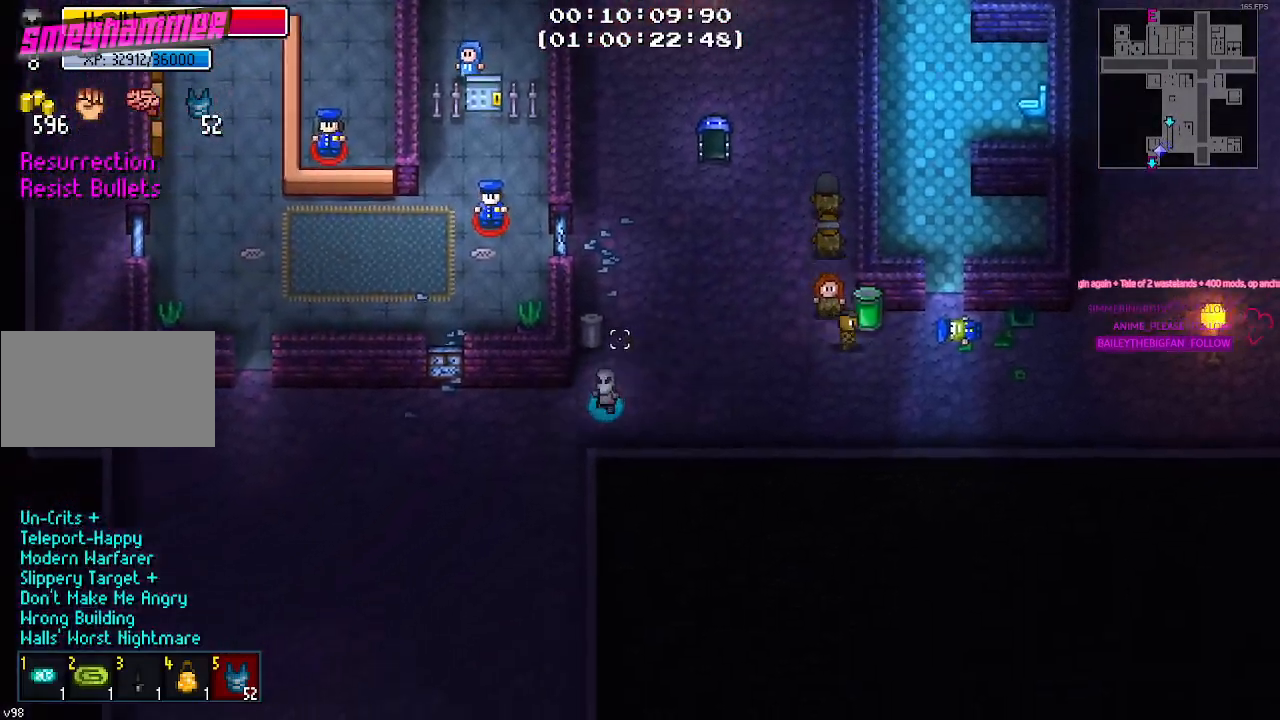
{"keys": ["d", "s"], "mouse": [], "mouse_move": "still", "events": [[300, "a", "up"], [450, "d", "down"]]}
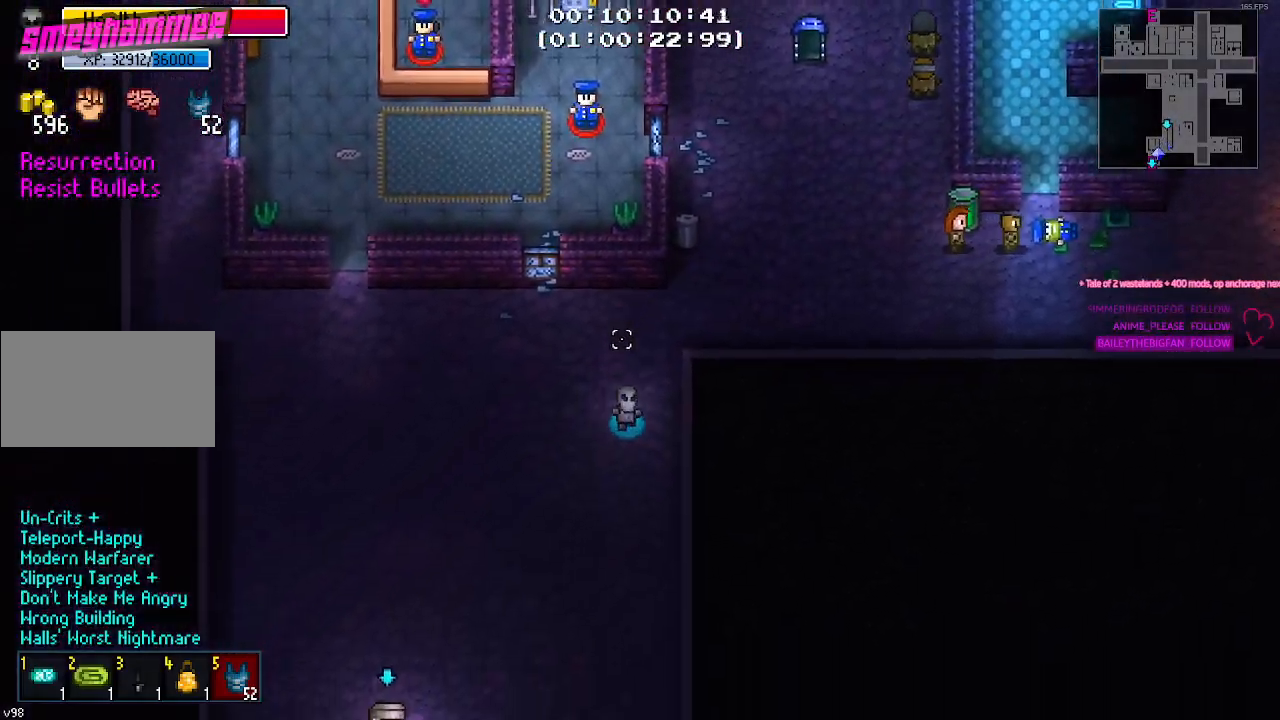
{"keys": ["s"], "mouse": [], "mouse_move": "still", "events": [[34, "d", "up"]]}
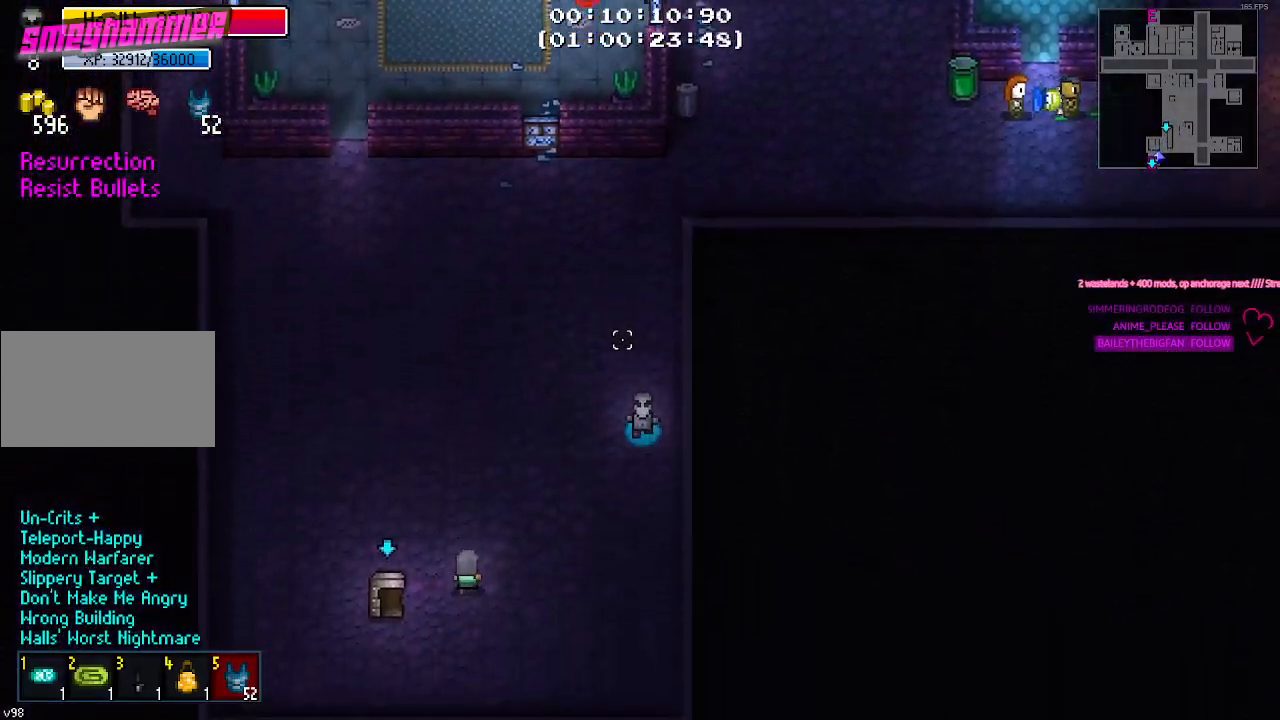
{"keys": ["a", "s"], "mouse": [], "mouse_move": "up-right", "events": [[150, "a", "down"]]}
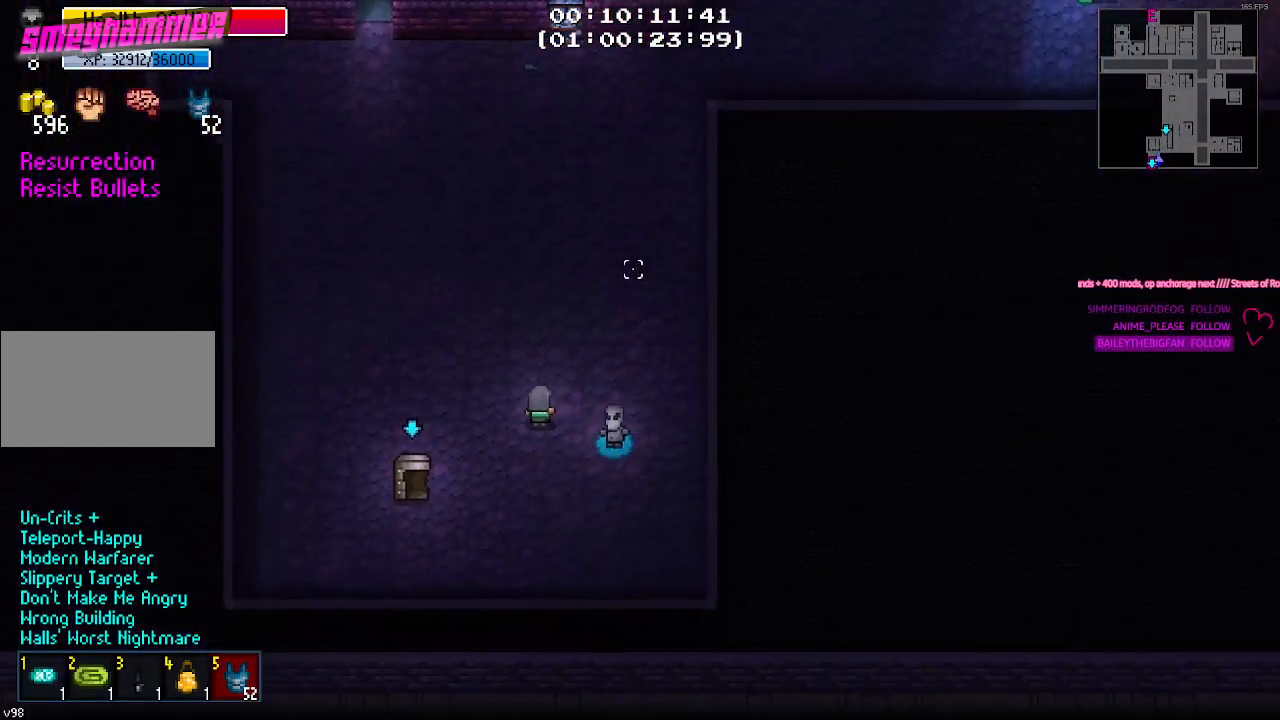
{"keys": ["a", "s"], "mouse": [], "mouse_move": "still", "events": []}
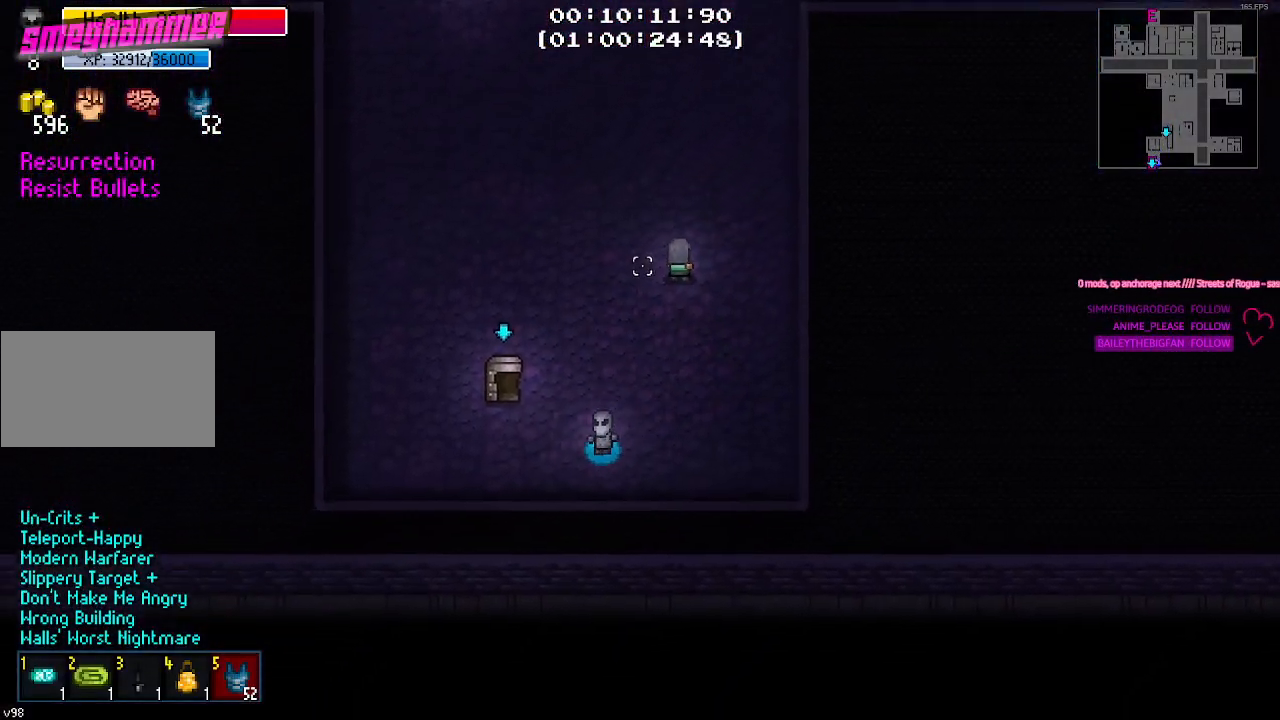
{"keys": ["a"], "mouse": [], "mouse_move": "up-right", "events": [[50, "s", "up"]]}
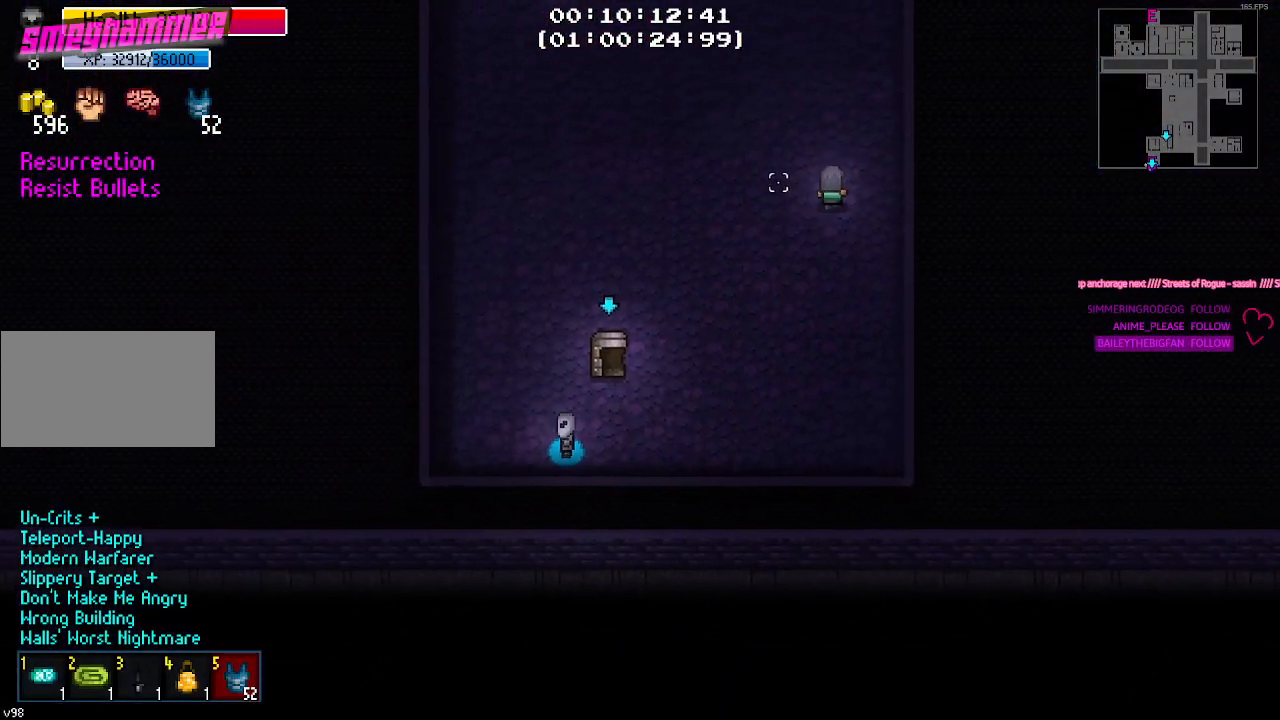
{"keys": [], "mouse": [], "mouse_move": "still", "events": [[250, "a", "up"]]}
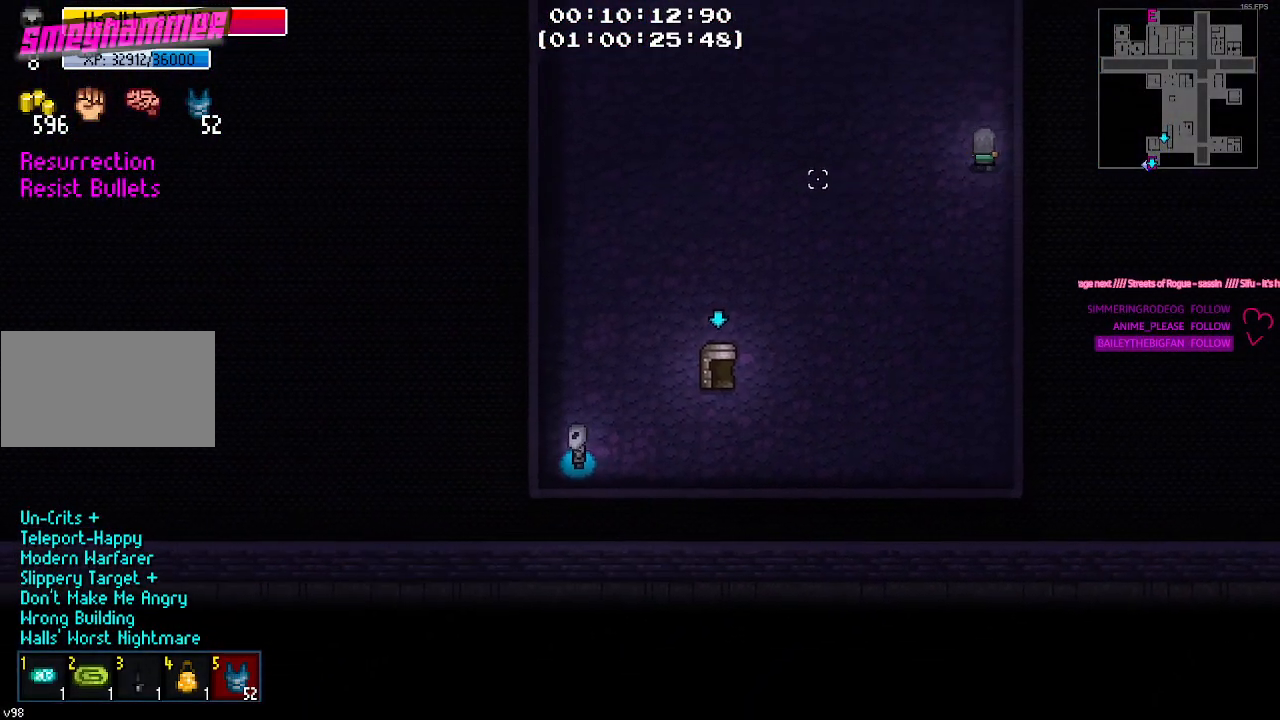
{"keys": [], "mouse": [], "mouse_move": "still", "events": []}
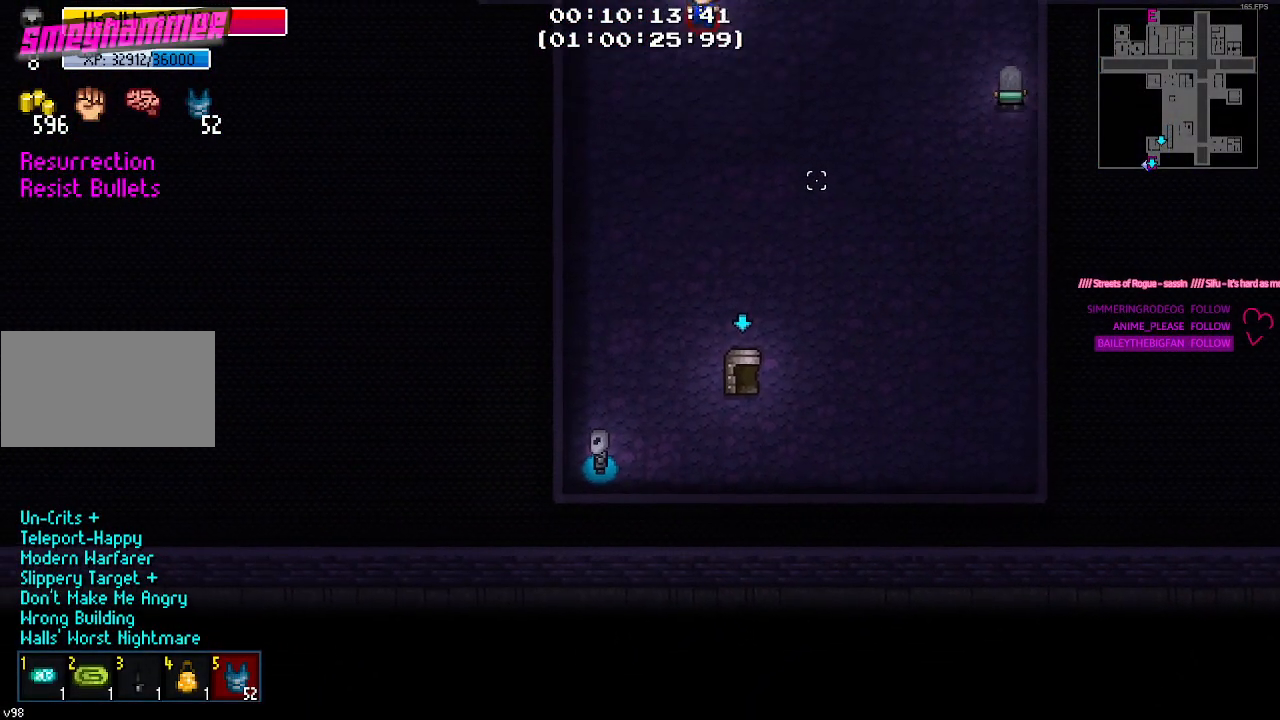
{"keys": ["d"], "mouse": [], "mouse_move": "still", "events": [[467, "d", "down"]]}
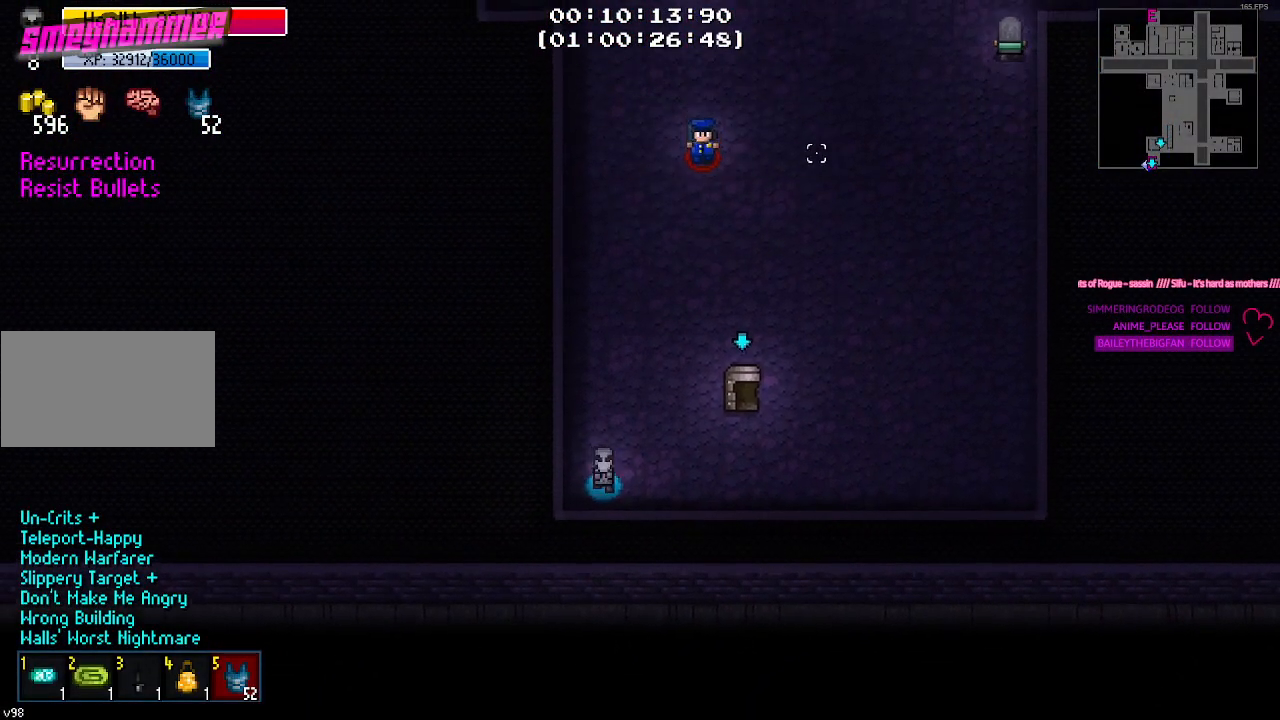
{"keys": [], "mouse": [], "mouse_move": "still", "events": [[117, "d", "up"], [150, "a", "down"], [350, "a", "up"], [350, "mouse_right", "down"], [484, "mouse_right", "up"]]}
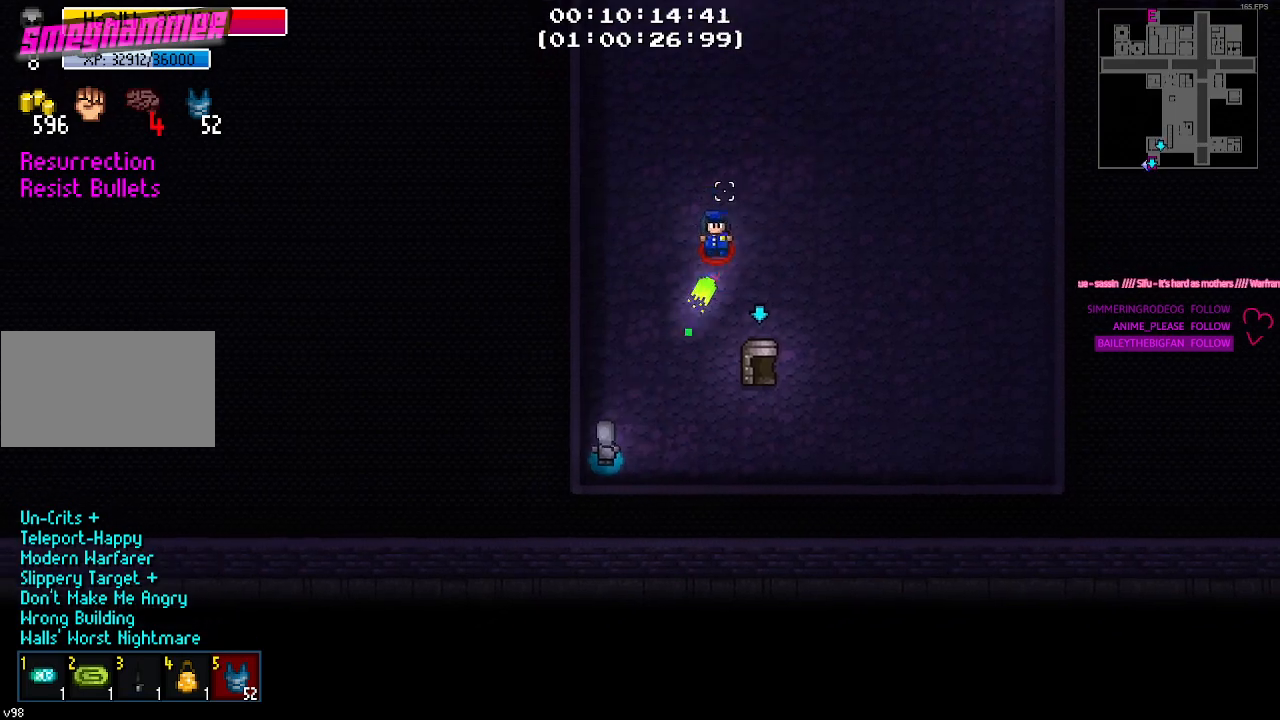
{"keys": [], "mouse": [], "mouse_move": "still", "events": []}
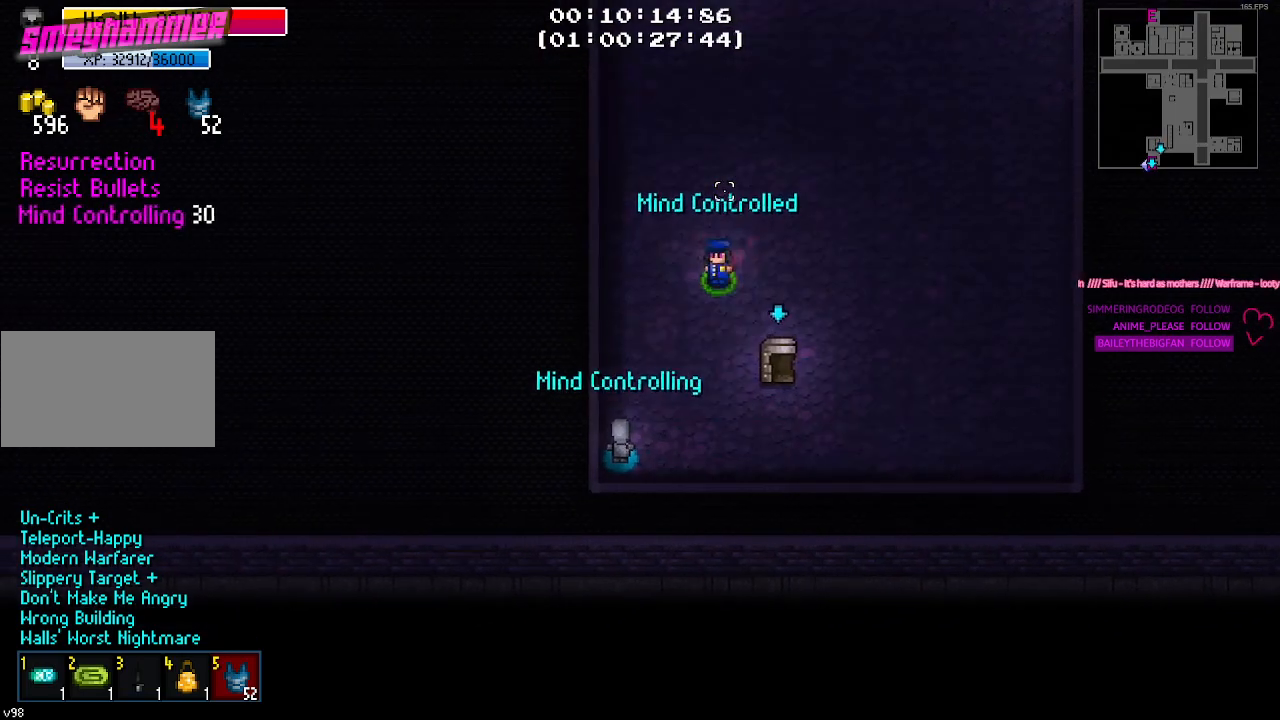
{"keys": ["a", "w"], "mouse": [], "mouse_move": "up-right", "events": [[184, "w", "down"], [367, "a", "down"]]}
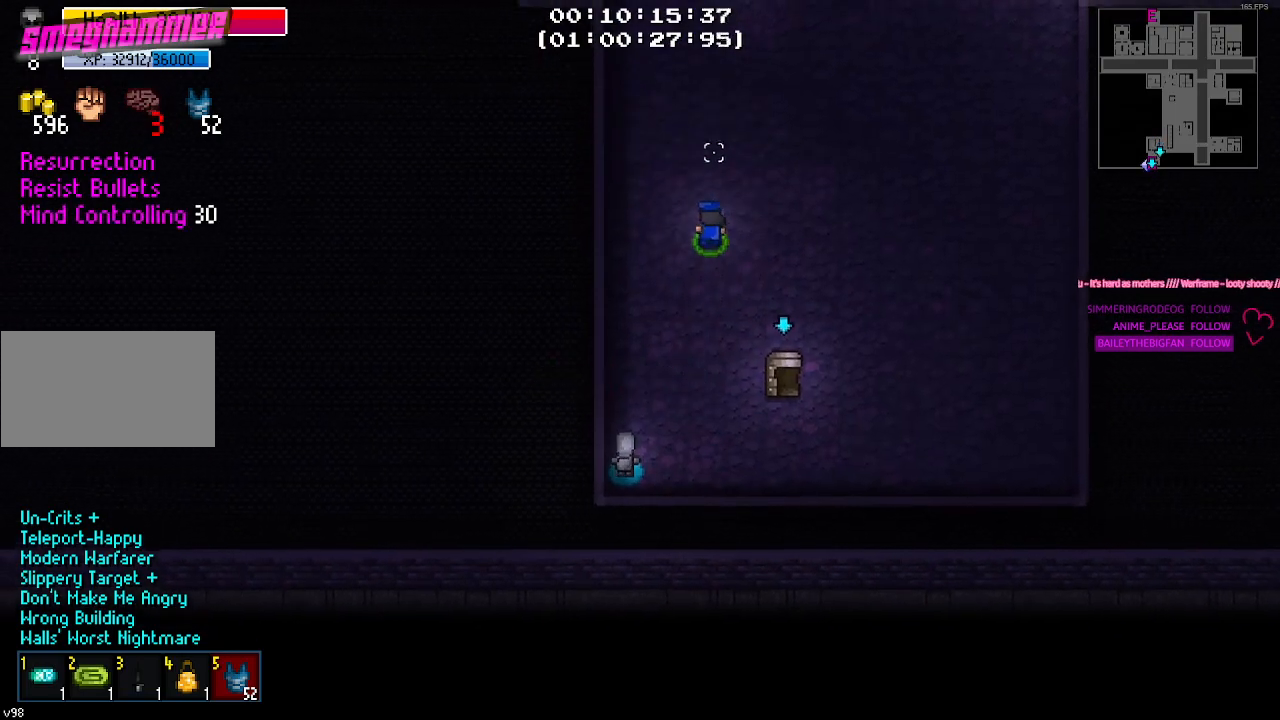
{"keys": [], "mouse": [], "mouse_move": "still", "events": [[150, "a", "up"], [284, "w", "up"]]}
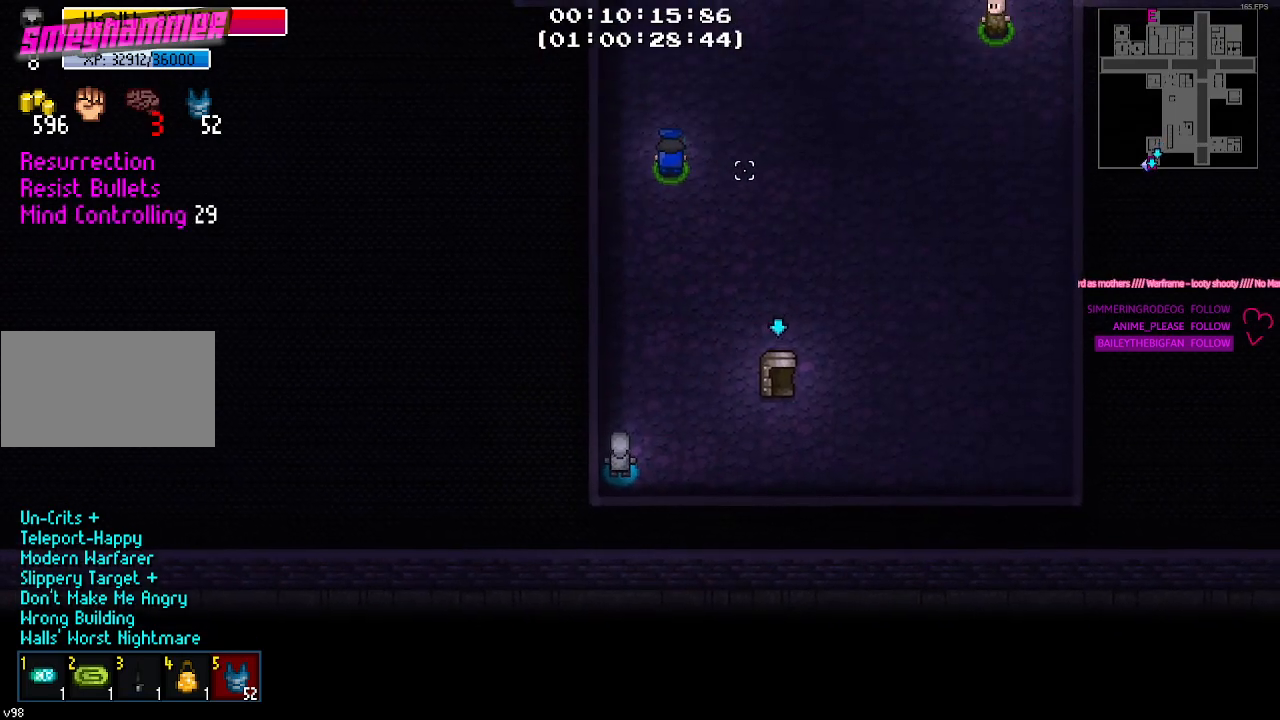
{"keys": [], "mouse": [], "mouse_move": "still", "events": []}
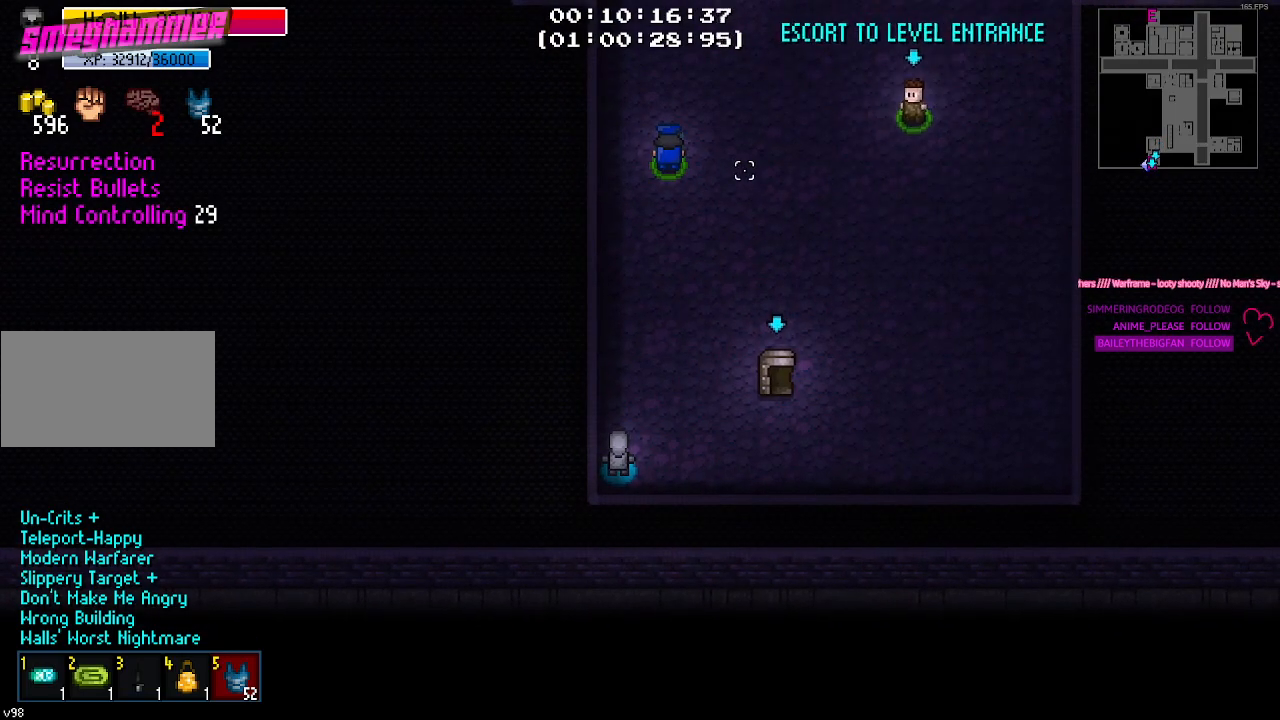
{"keys": ["d"], "mouse": [], "mouse_move": "still", "events": [[234, "d", "down"]]}
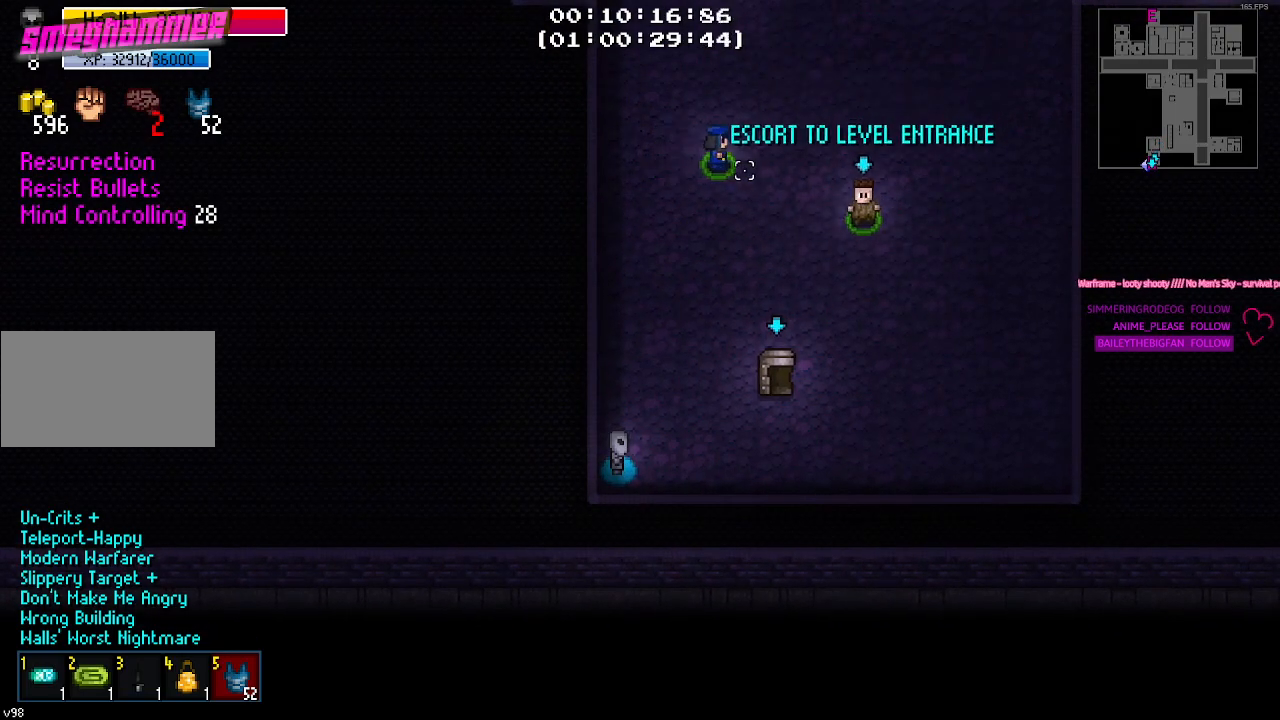
{"keys": [], "mouse": [], "mouse_move": "still", "events": [[67, "d", "up"]]}
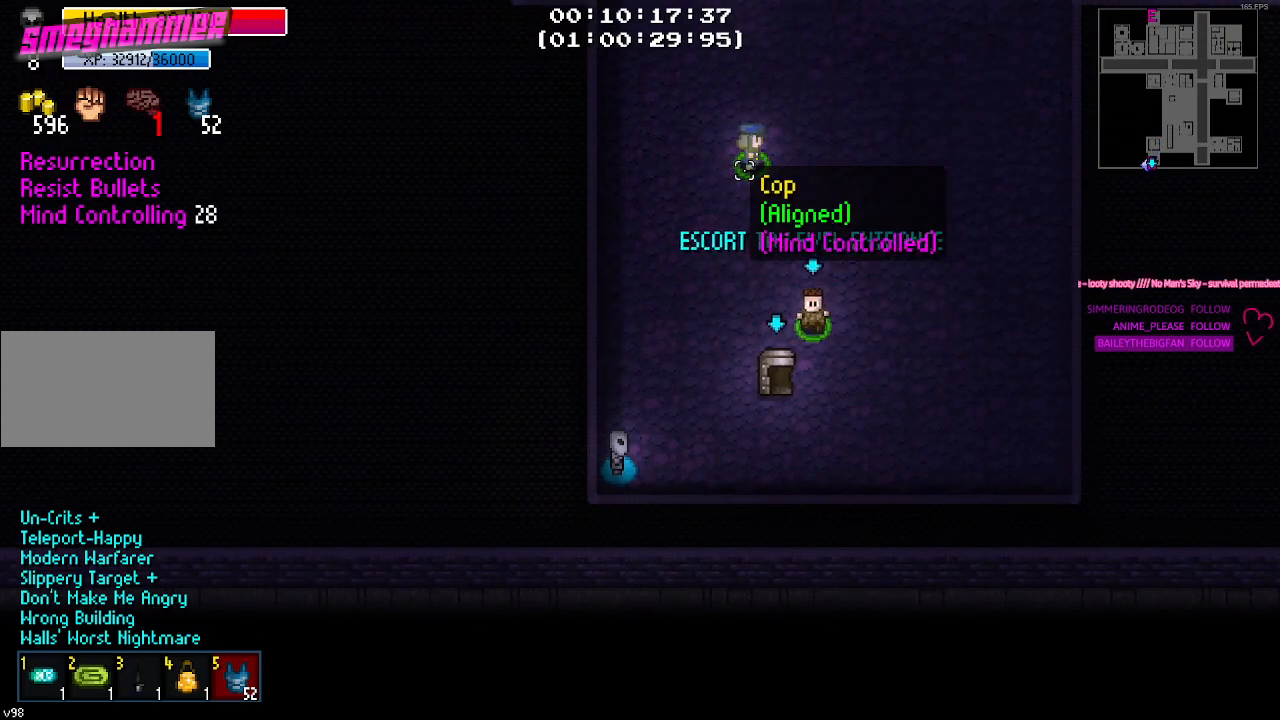
{"keys": [], "mouse": [], "mouse_move": "still", "events": []}
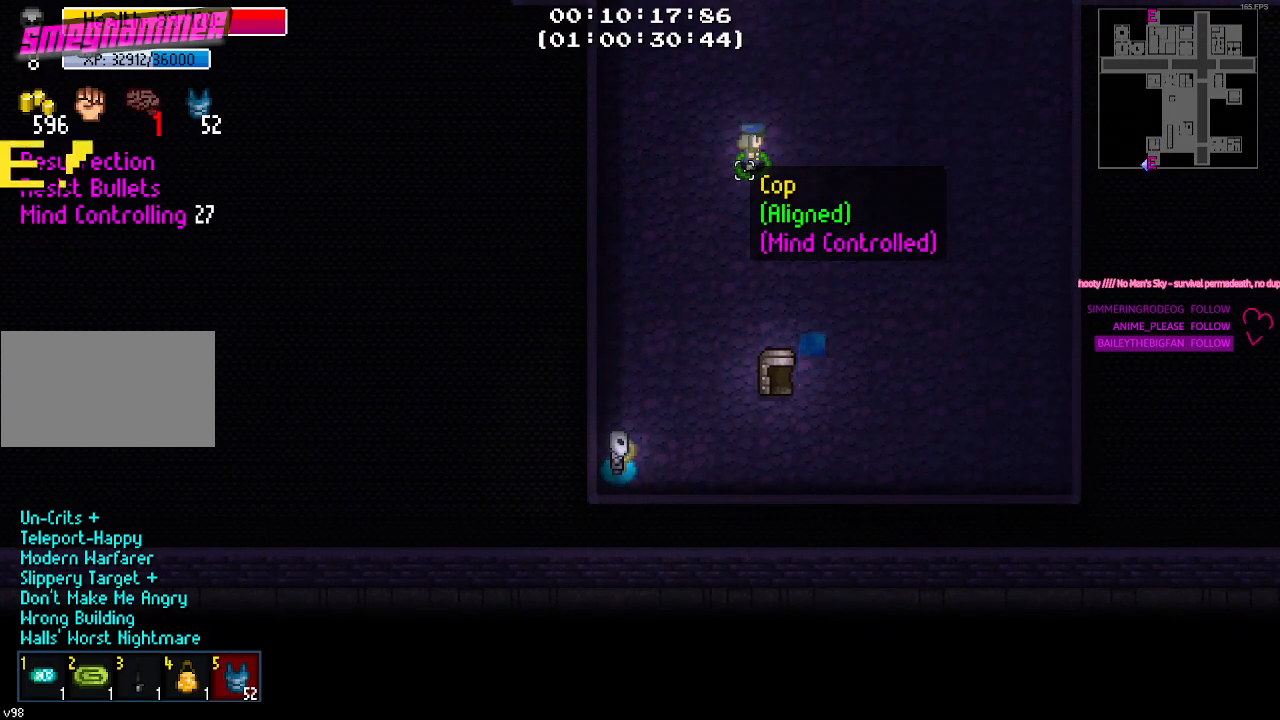
{"keys": [], "mouse": [], "mouse_move": "still", "events": [[50, "w", "down"], [417, "w", "up"]]}
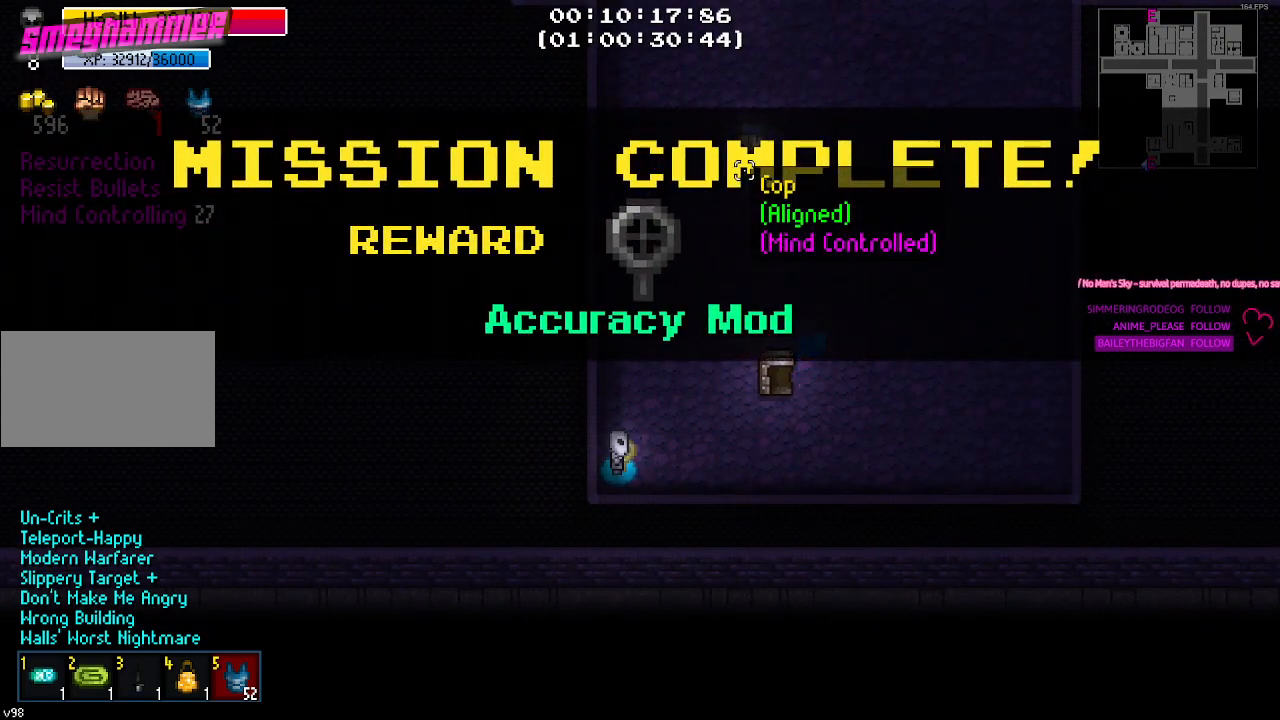
{"keys": [], "mouse": [], "mouse_move": "still", "events": [[300, "mouse_left", "down"], [384, "mouse_left", "up"]]}
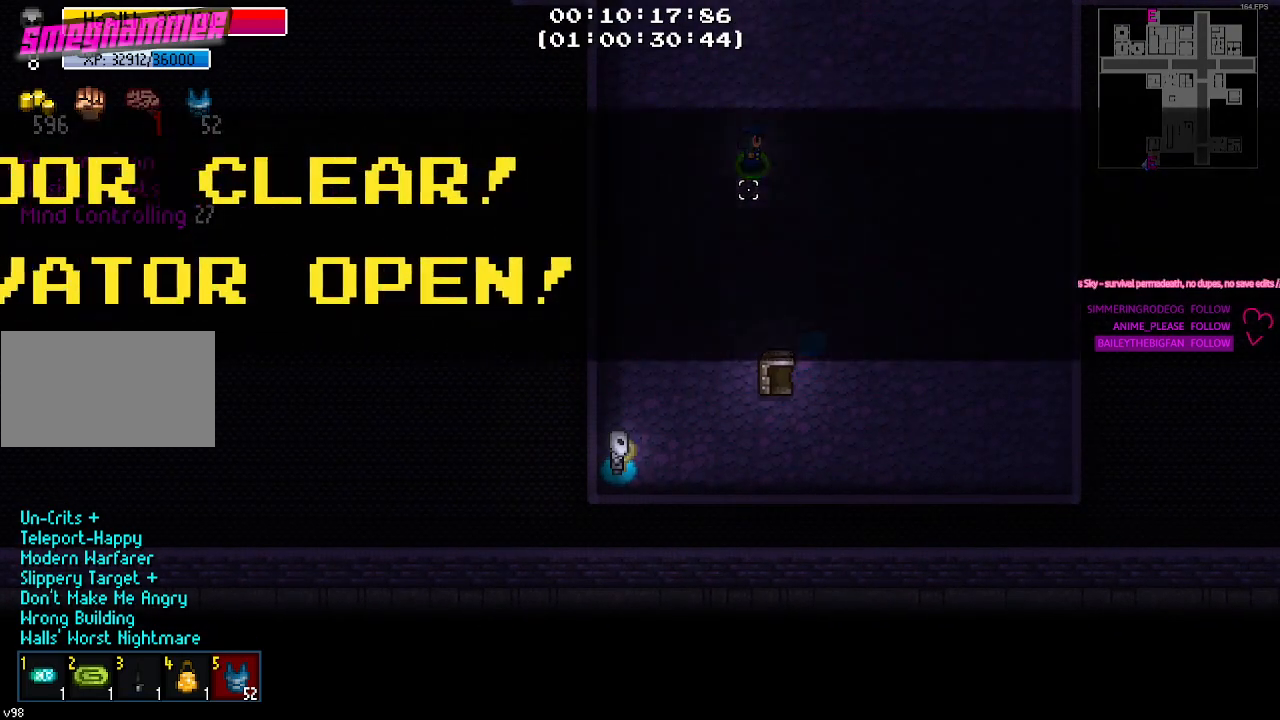
{"keys": [], "mouse": ["left"], "mouse_move": "still", "events": [[450, "mouse_left", "down"]]}
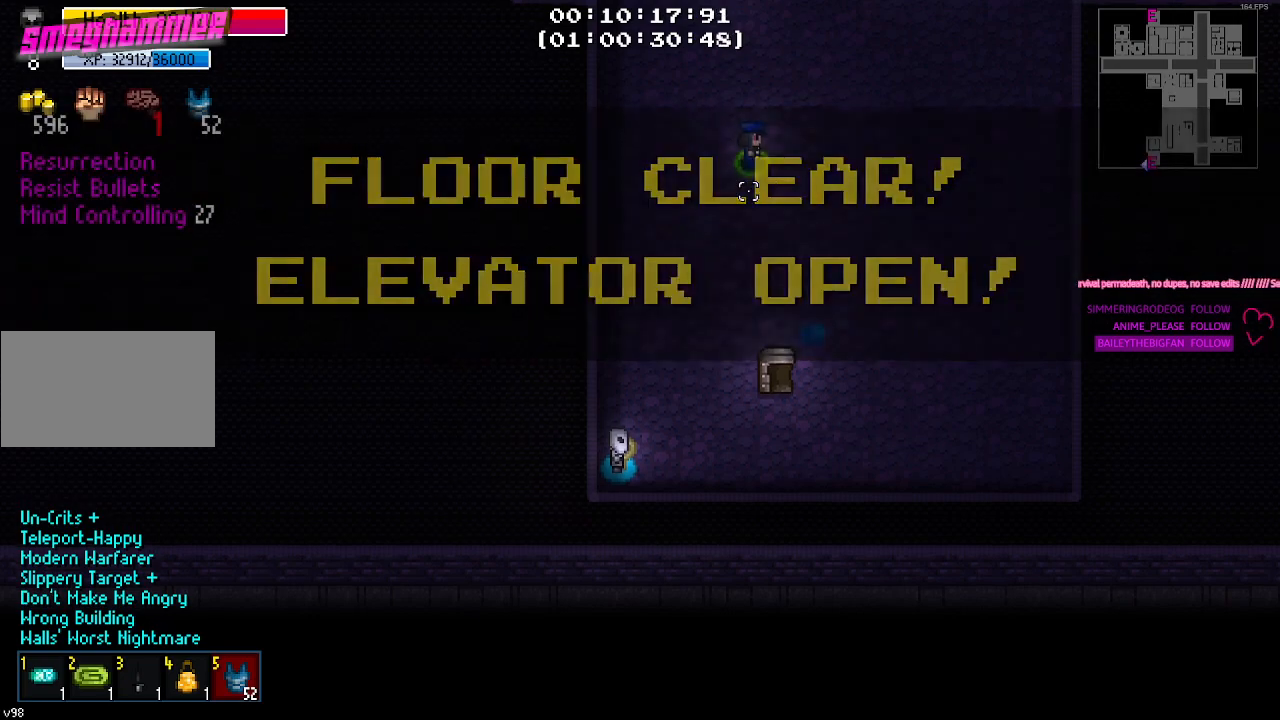
{"keys": ["d", "w"], "mouse": [], "mouse_move": "up-right", "events": [[50, "mouse_left", "up"], [184, "w", "down"], [367, "d", "down"]]}